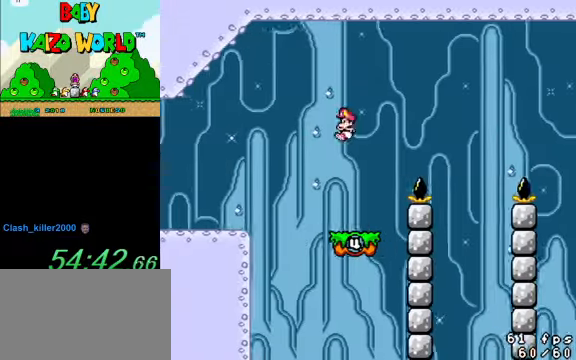
Gameplay with keyboard; each line is a JSON object with the keys held at the frame after it. "events" lists presses ("down") and releases ("up") of "a", "c", "ctrl", "d", "down", "left", "return", "right", "s", "shift", "up", "w", "x" and "y" between this image and that frame as [ms after this image, input, new state], when the widget could be followed in between. No other keys are recorded. Mouse input is not recorded.
{"keys": ["right", "shift", "y"], "events": [[100, "left", "up"], [100, "right", "down"], [200, "right", "up"], [400, "shift", "down"], [467, "right", "down"]]}
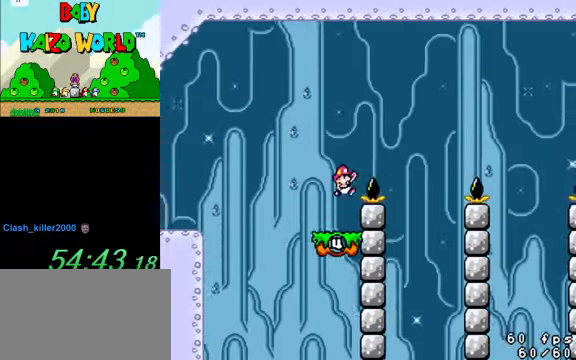
{"keys": ["left", "y"], "events": [[367, "right", "up"], [400, "left", "down"], [400, "shift", "up"]]}
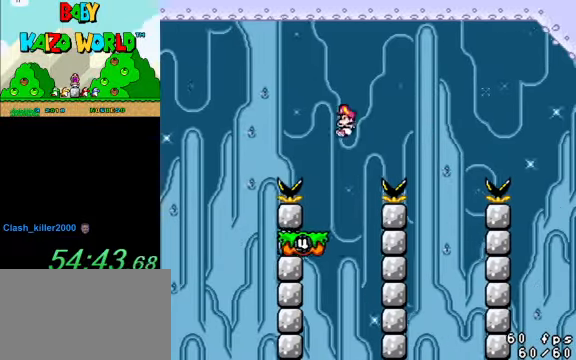
{"keys": ["right", "shift", "y"], "events": [[234, "left", "up"], [234, "right", "down"], [334, "shift", "down"]]}
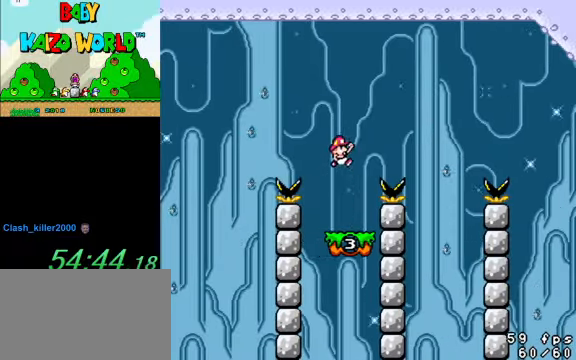
{"keys": ["left", "shift", "y"], "events": [[367, "right", "up"], [434, "left", "down"]]}
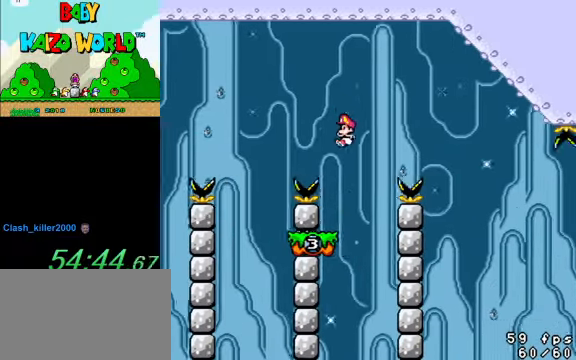
{"keys": ["right", "shift", "y"], "events": [[100, "shift", "up"], [167, "right", "down"], [200, "left", "up"], [300, "shift", "down"]]}
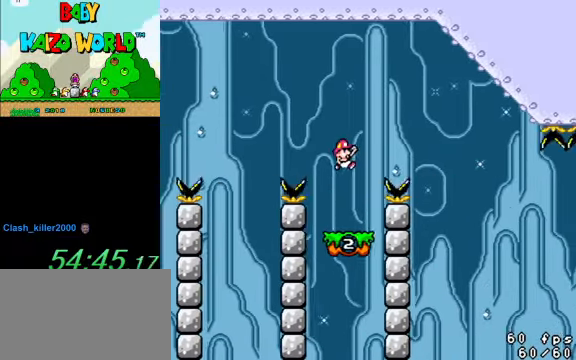
{"keys": ["left", "shift", "y"], "events": [[300, "right", "up"], [367, "left", "down"]]}
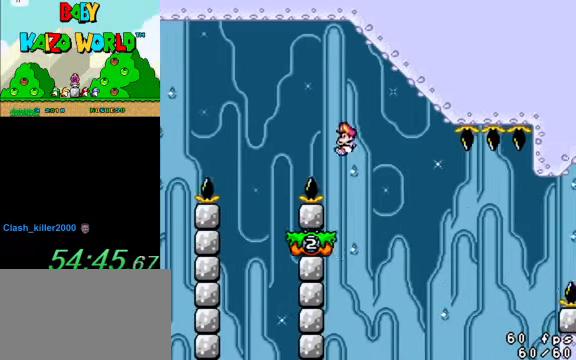
{"keys": ["y"], "events": [[34, "shift", "up"], [100, "left", "up"], [100, "right", "down"], [200, "right", "up"]]}
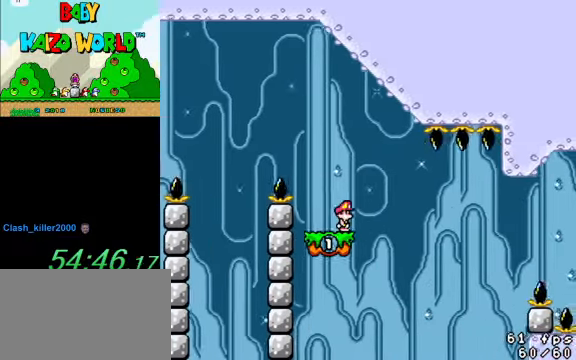
{"keys": ["y"], "events": [[134, "left", "down"], [300, "left", "up"], [434, "right", "down"], [467, "right", "up"]]}
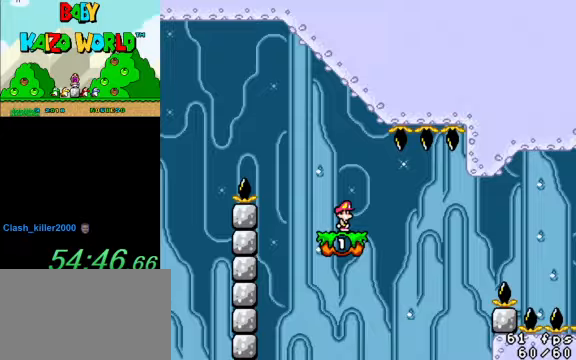
{"keys": ["y"], "events": []}
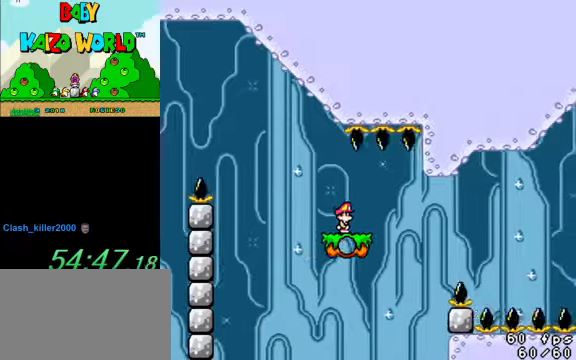
{"keys": ["right", "shift", "y"], "events": [[167, "right", "down"], [400, "shift", "down"]]}
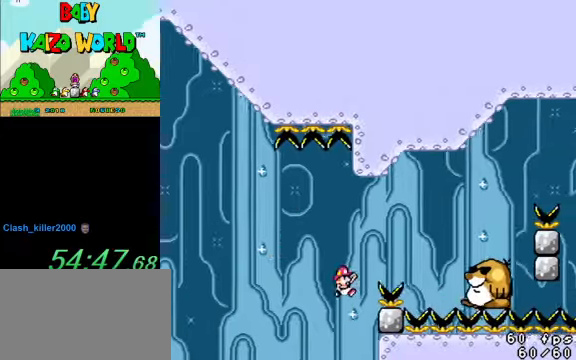
{"keys": ["left", "shift", "y"], "events": [[167, "right", "up"], [467, "left", "down"]]}
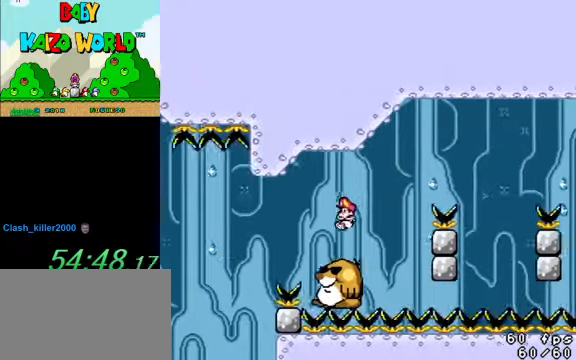
{"keys": ["y"], "events": [[100, "shift", "up"], [133, "left", "up"]]}
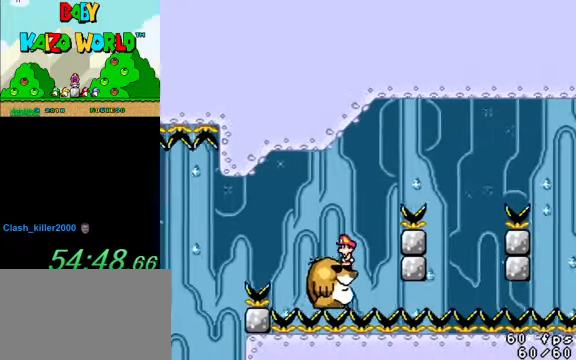
{"keys": ["right", "shift", "y"], "events": [[200, "shift", "down"], [333, "right", "down"]]}
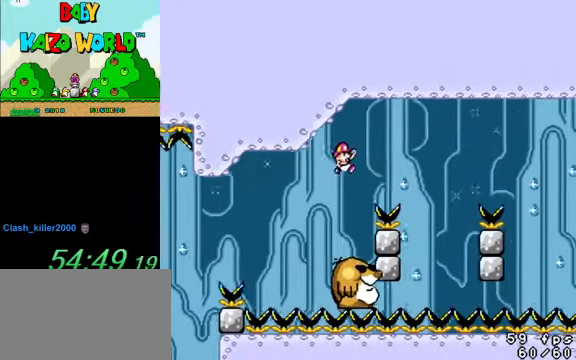
{"keys": ["left", "y"], "events": [[333, "right", "up"], [367, "left", "down"], [467, "shift", "up"]]}
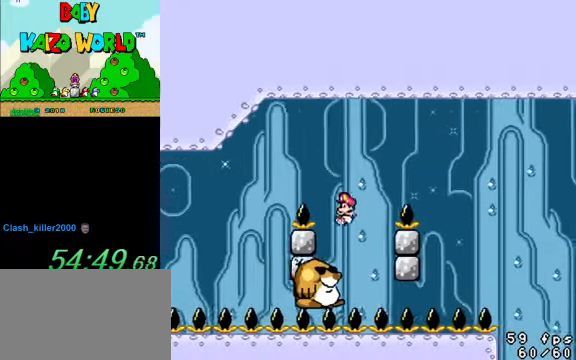
{"keys": ["right", "shift", "y"], "events": [[67, "left", "up"], [67, "right", "down"], [167, "shift", "down"]]}
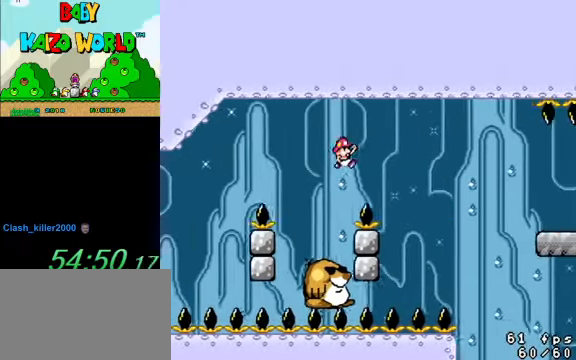
{"keys": ["right", "shift", "y"], "events": [[167, "right", "up"], [233, "left", "down"], [500, "left", "up"], [500, "right", "down"]]}
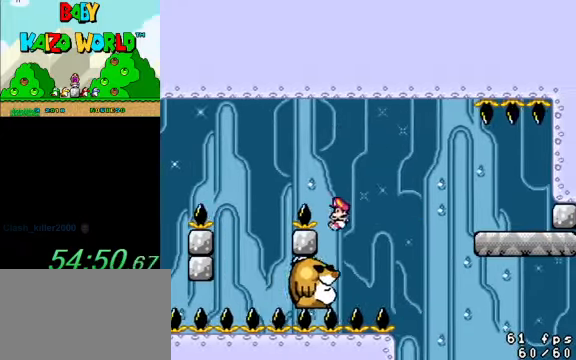
{"keys": ["left", "y"], "events": [[33, "shift", "up"], [167, "shift", "down"], [233, "shift", "up"], [400, "left", "down"], [400, "right", "up"]]}
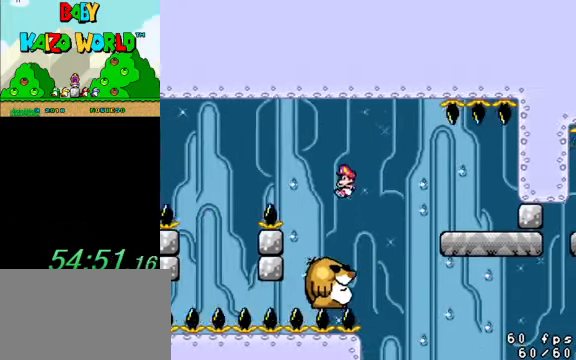
{"keys": ["right", "shift", "y"], "events": [[100, "right", "down"], [133, "left", "up"], [300, "right", "up"], [300, "shift", "down"], [333, "right", "down"]]}
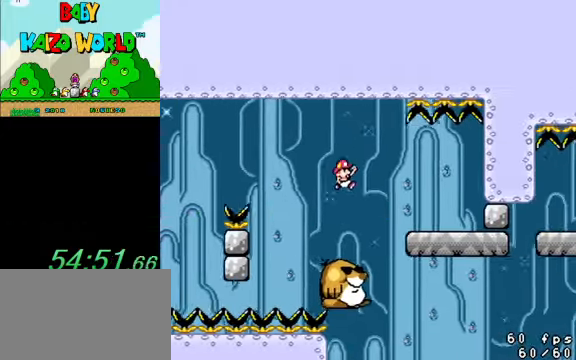
{"keys": ["left", "y"], "events": [[33, "shift", "up"], [333, "right", "up"], [400, "left", "down"]]}
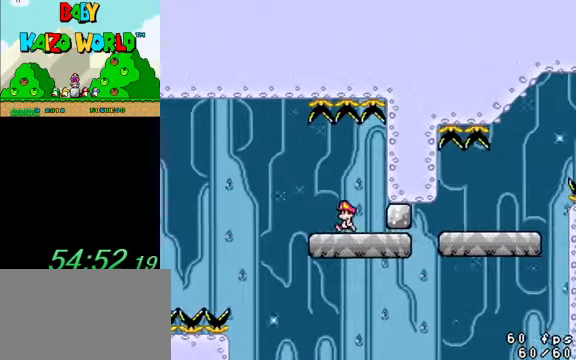
{"keys": ["y"], "events": [[66, "left", "up"], [300, "right", "down"], [400, "right", "up"]]}
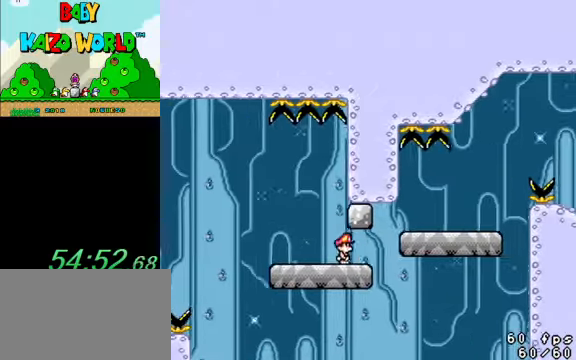
{"keys": ["right", "shift", "y"], "events": [[100, "right", "down"], [233, "shift", "down"]]}
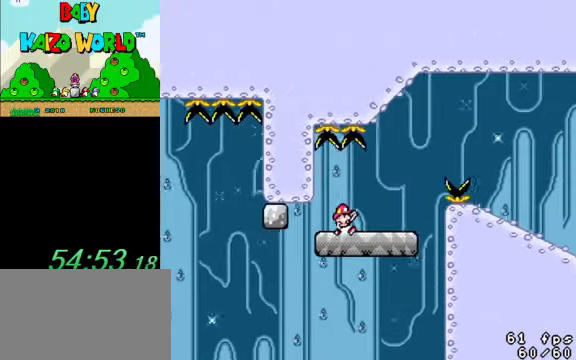
{"keys": ["right", "shift", "y"], "events": [[66, "left", "down"], [66, "right", "up"], [100, "shift", "up"], [233, "left", "up"], [233, "right", "down"], [500, "shift", "down"]]}
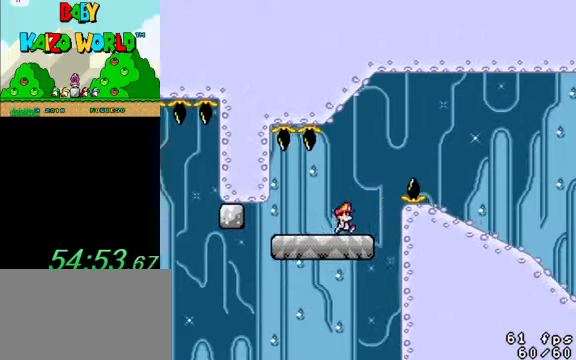
{"keys": ["left", "shift", "y"], "events": [[466, "left", "down"], [466, "right", "up"]]}
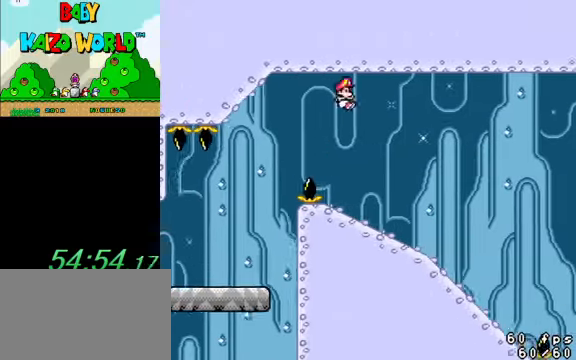
{"keys": ["down", "y"], "events": [[33, "shift", "up"], [200, "right", "down"], [266, "left", "up"], [400, "right", "up"], [433, "down", "down"]]}
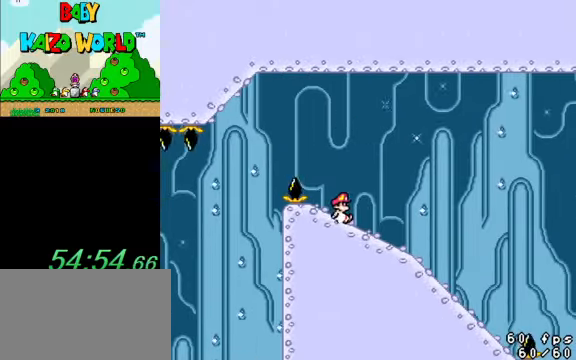
{"keys": ["down", "y"], "events": []}
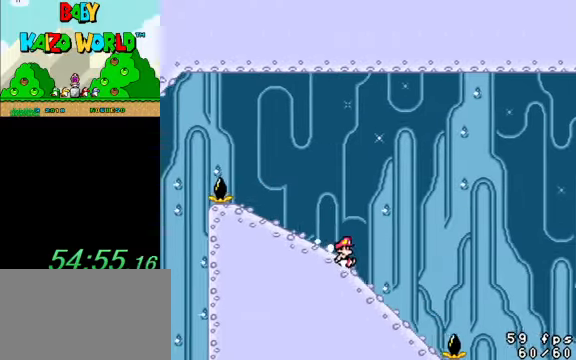
{"keys": ["down", "shift", "y"], "events": [[233, "shift", "down"]]}
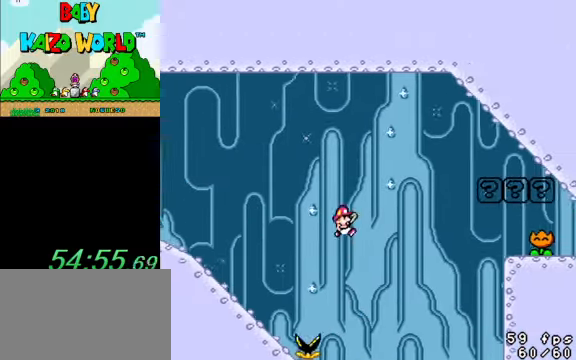
{"keys": ["down", "shift", "y"], "events": []}
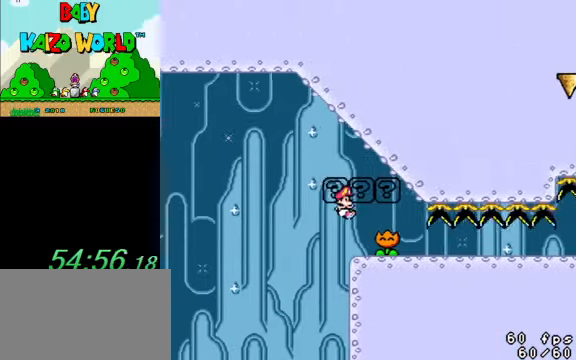
{"keys": ["down", "y"], "events": [[166, "shift", "up"]]}
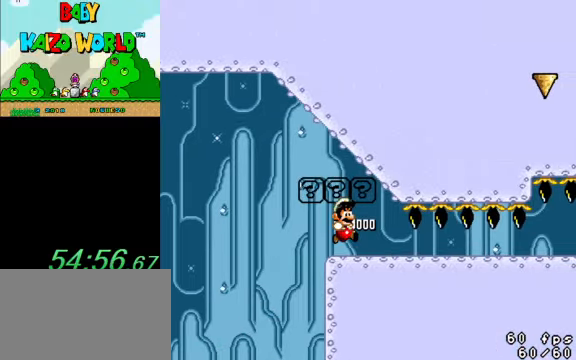
{"keys": ["down", "y"], "events": []}